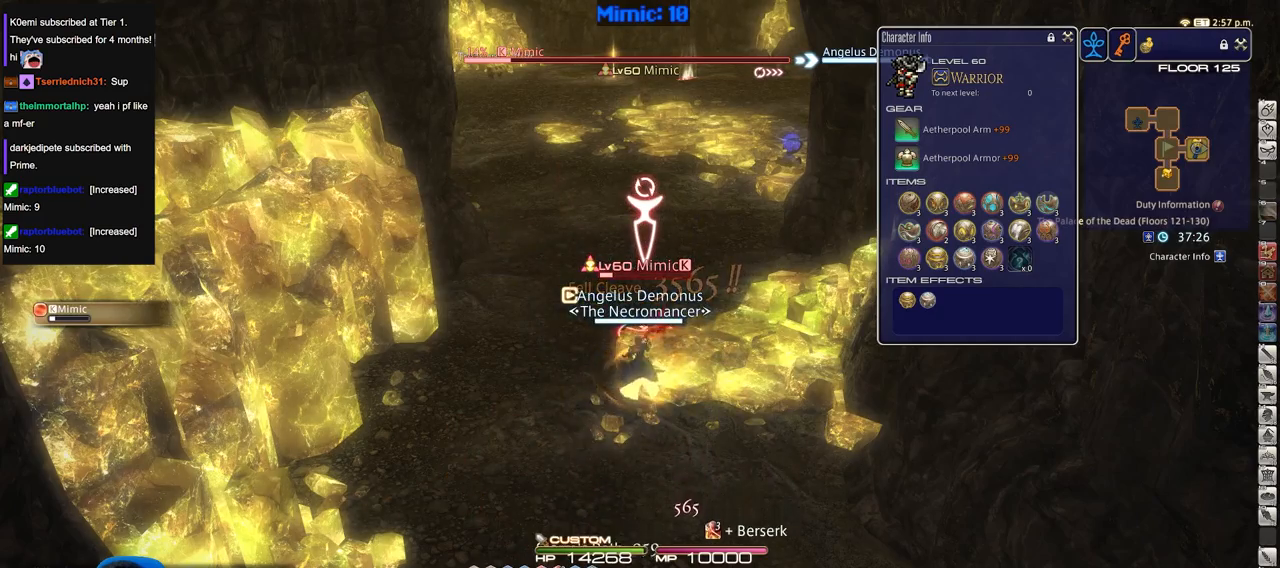
Gameplay with keyboard; each line is a JSON object with the keys held at the frame after it. "events" lists presses ("down") and releases ("up") of "a", "alt", "caps_lock", "ctrl", "d", "down", "e", "escape", "f", "f1", "f10", "f11", "f12", "f2", "f3", "f4", "f5", "f6", "f7", "f8", "f9", "left", "q", "r", "return", "right", "s", "shift_l", "shift_r", "space", "super", "t", "tab", "up" and "w" between this image and that frame as [ms after this image, input, new state], when the widget could be followed in between. No other keys are recorded. Mouse input is not recorded.
{"keys": ["w"], "events": [[100, "w", "down"]]}
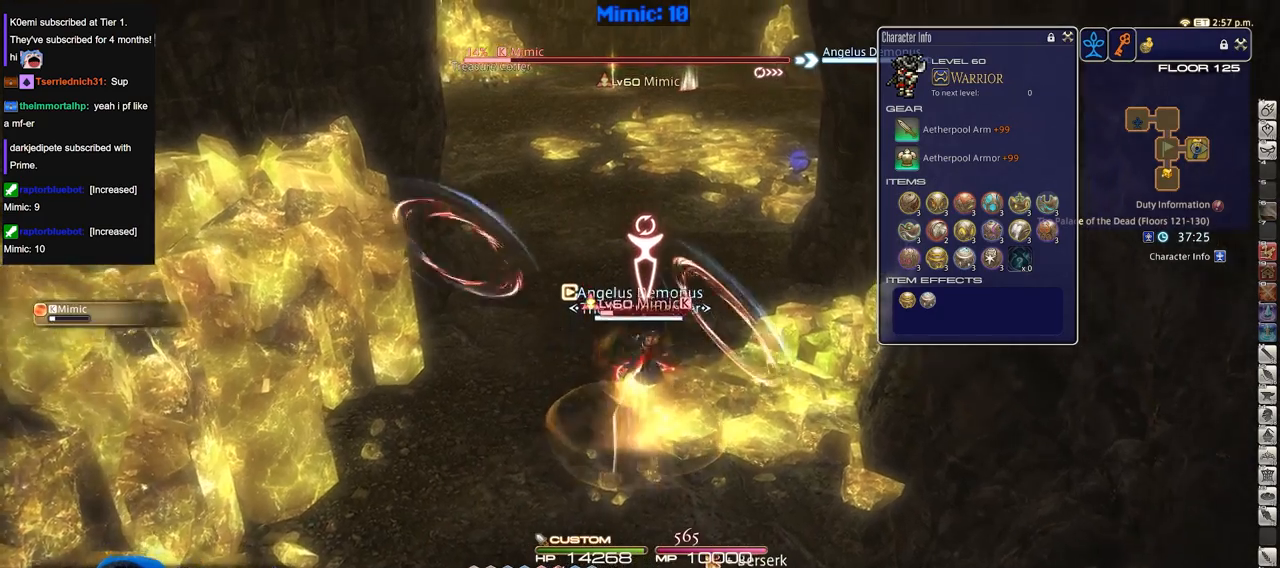
{"keys": ["w"], "events": []}
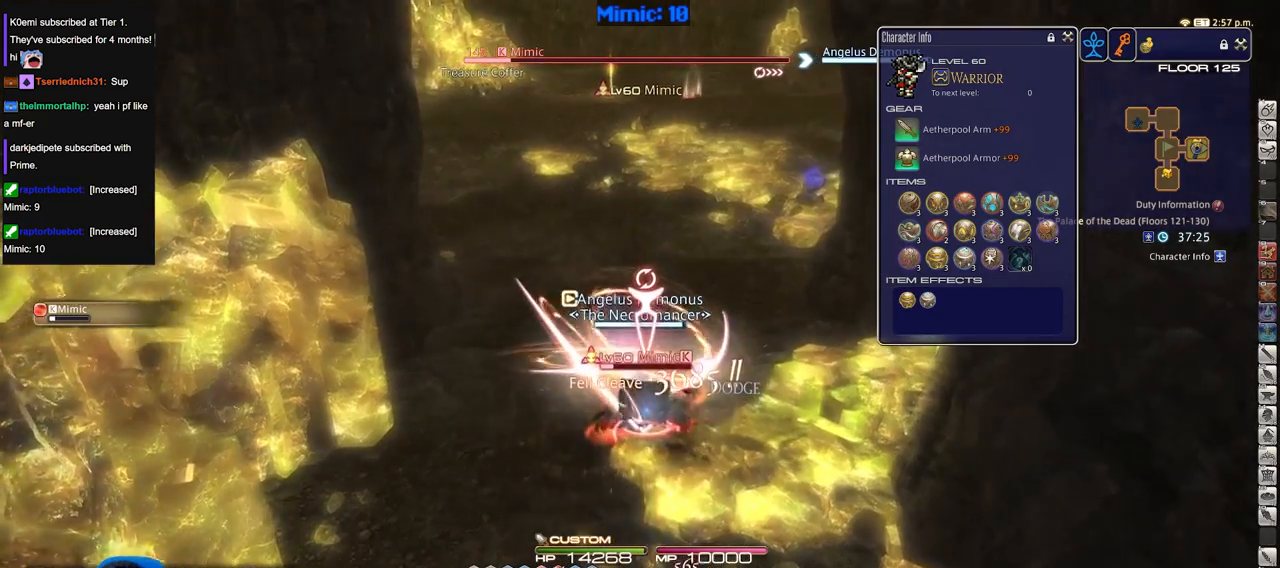
{"keys": ["a", "w"], "events": [[350, "a", "down"]]}
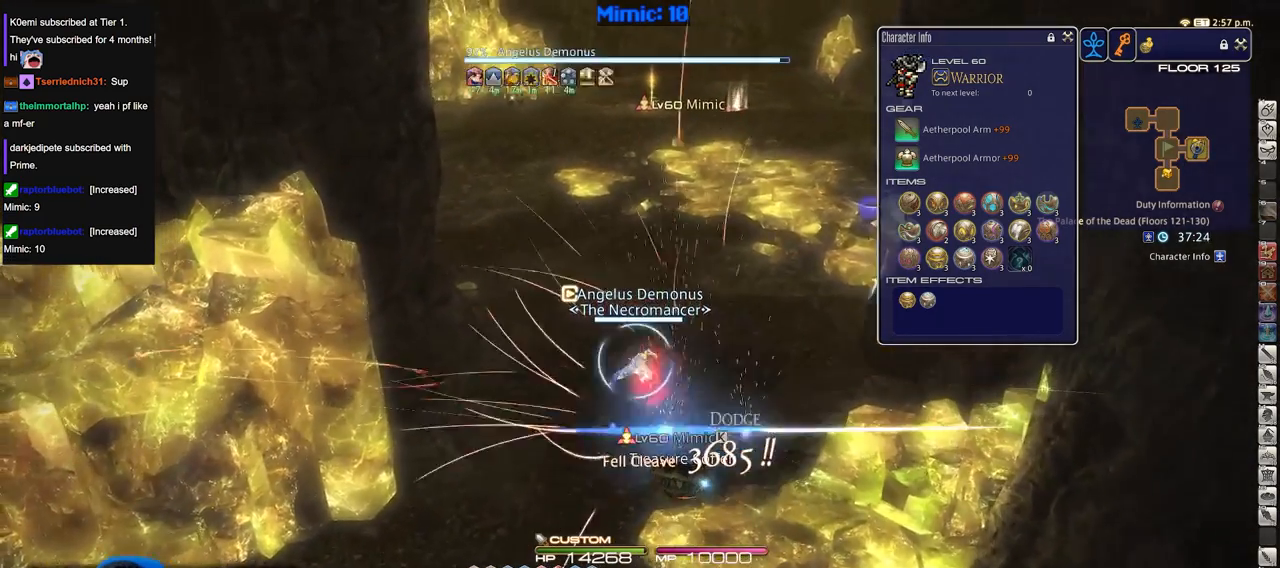
{"keys": ["w"], "events": [[33, "e", "down"], [84, "a", "up"], [234, "e", "up"], [284, "return", "down"], [367, "return", "up"]]}
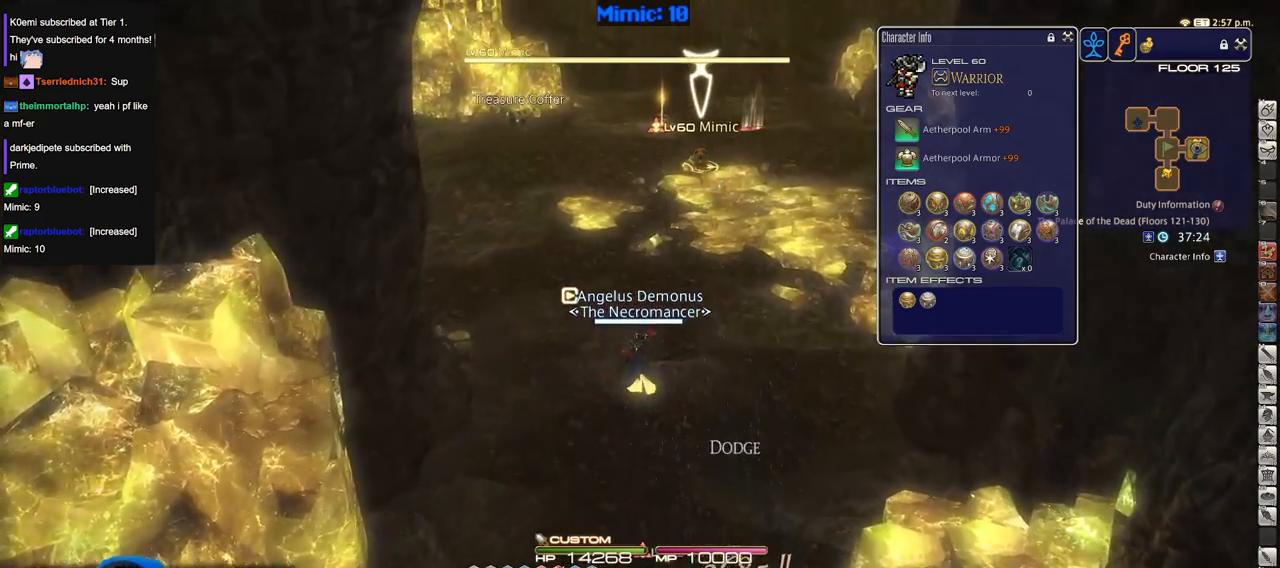
{"keys": ["w"], "events": []}
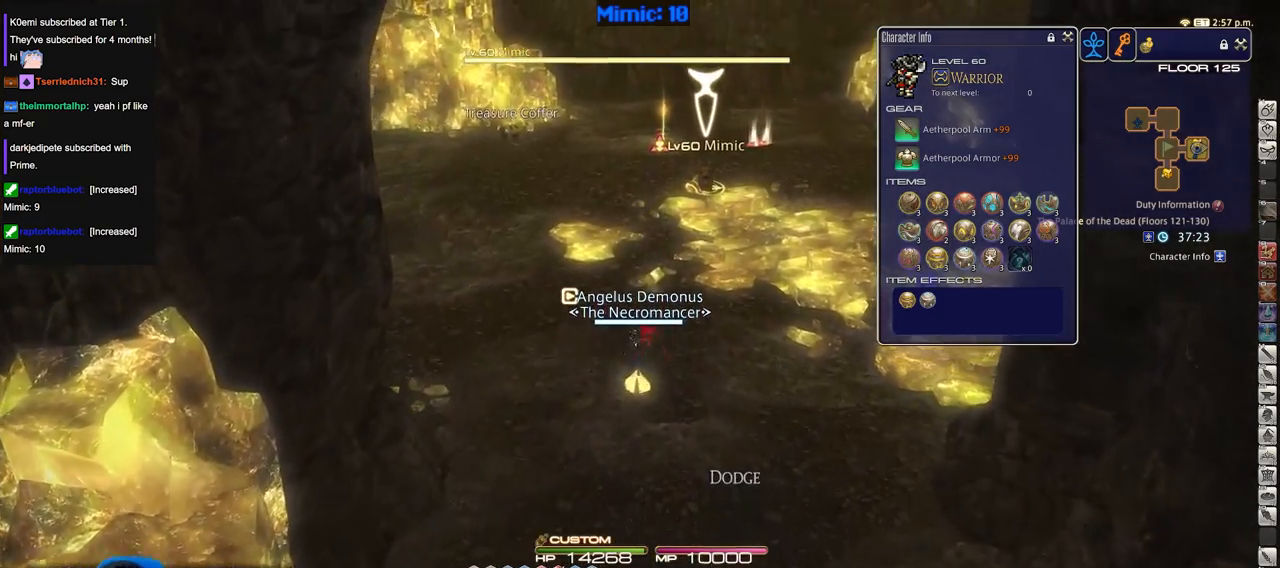
{"keys": ["w"], "events": [[350, "return", "down"], [451, "return", "up"]]}
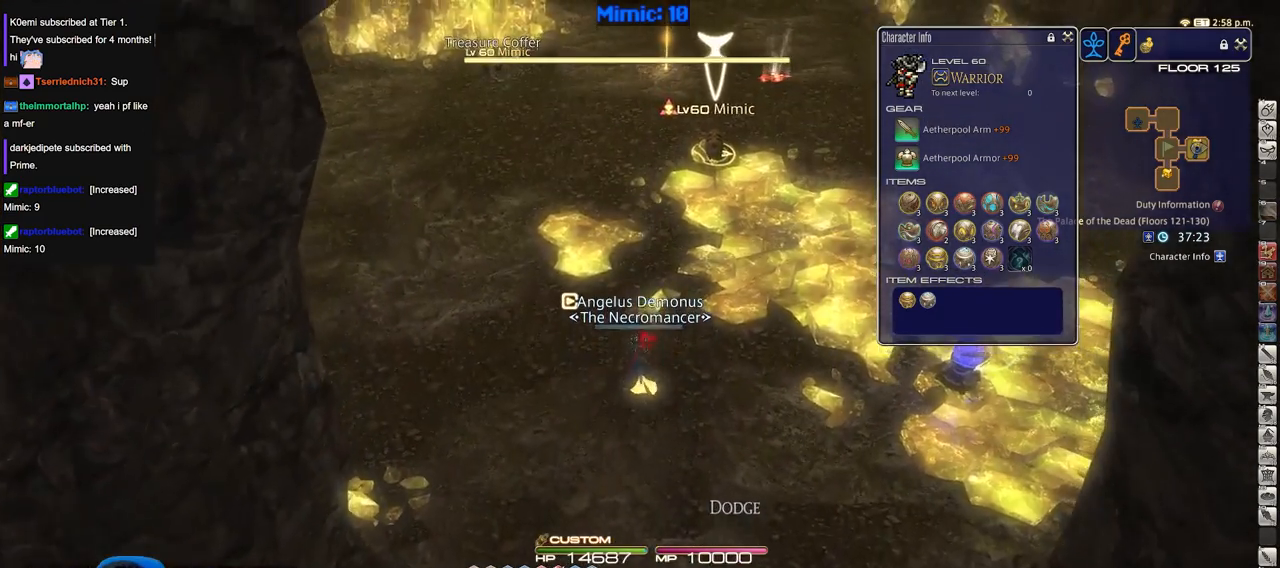
{"keys": ["w"], "events": []}
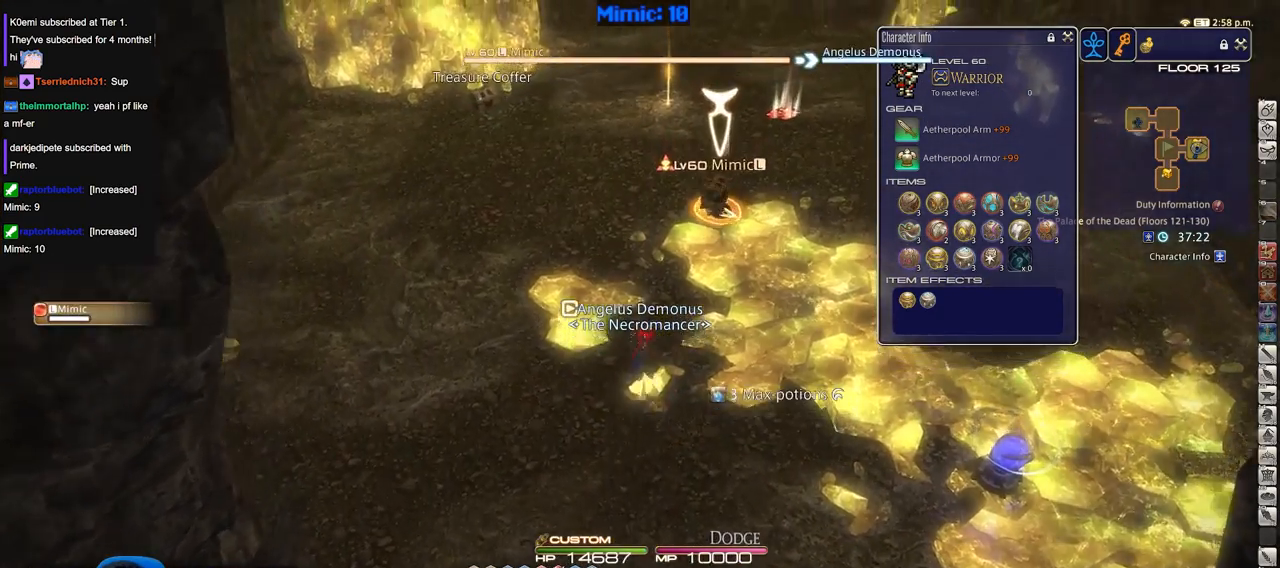
{"keys": ["w"], "events": []}
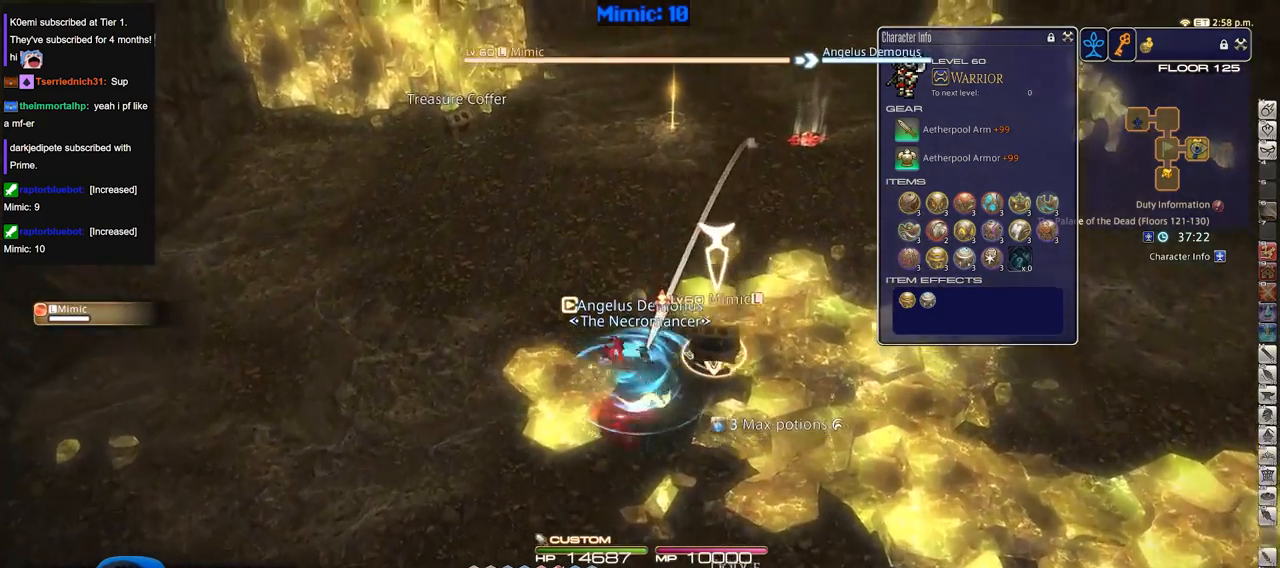
{"keys": [], "events": [[166, "w", "up"]]}
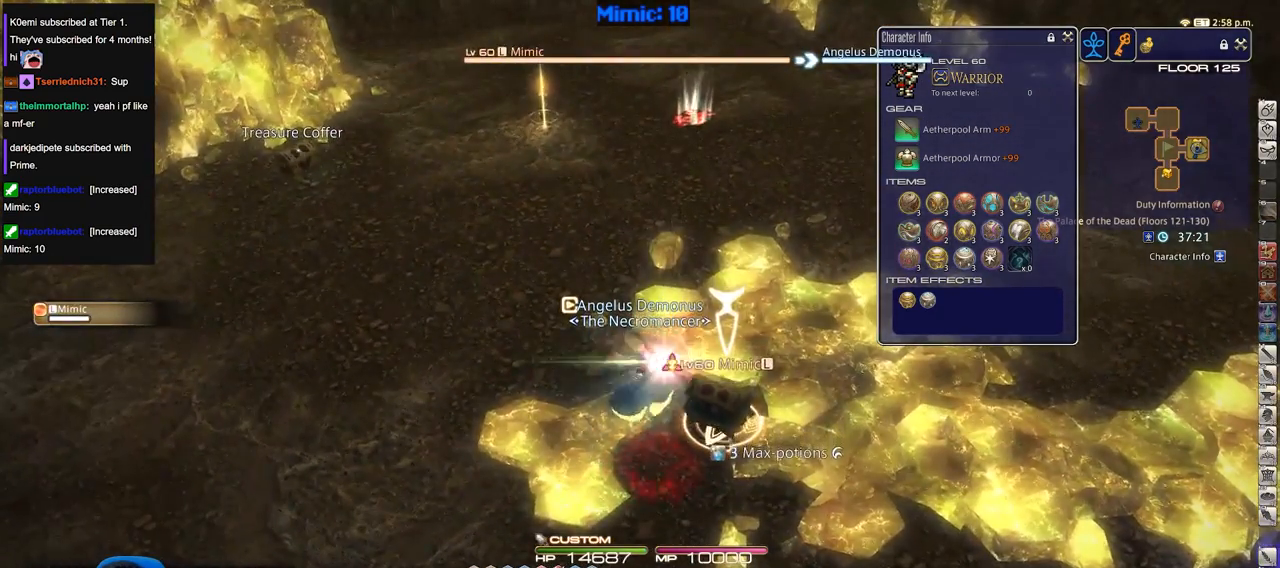
{"keys": ["a", "w"], "events": [[351, "a", "down"], [351, "w", "down"]]}
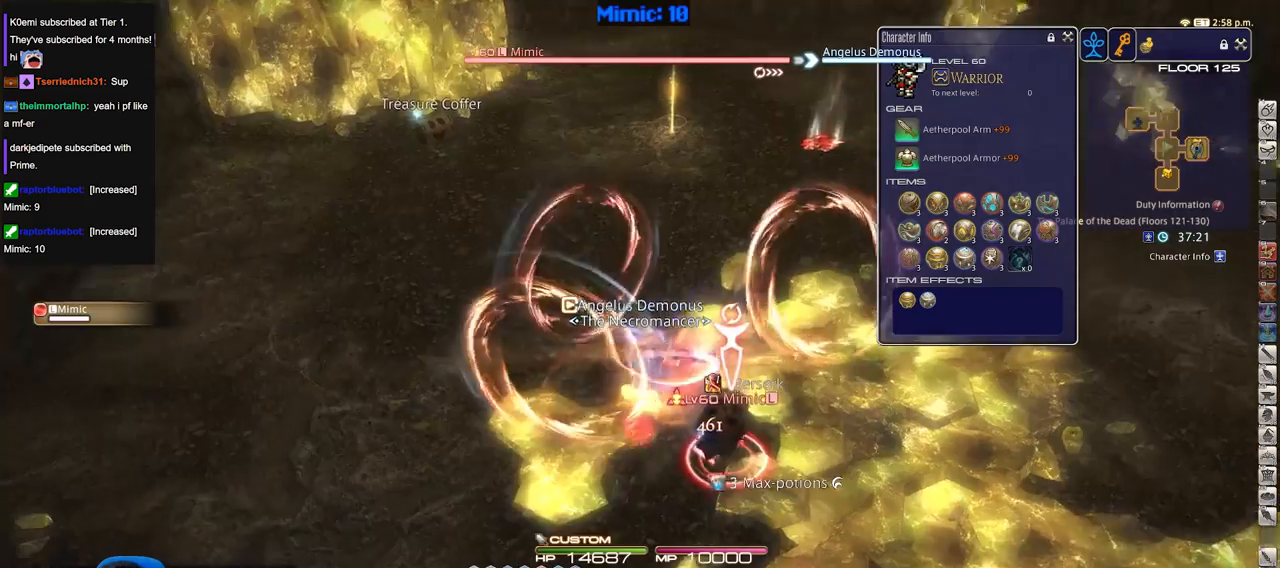
{"keys": ["w"], "events": [[83, "a", "up"]]}
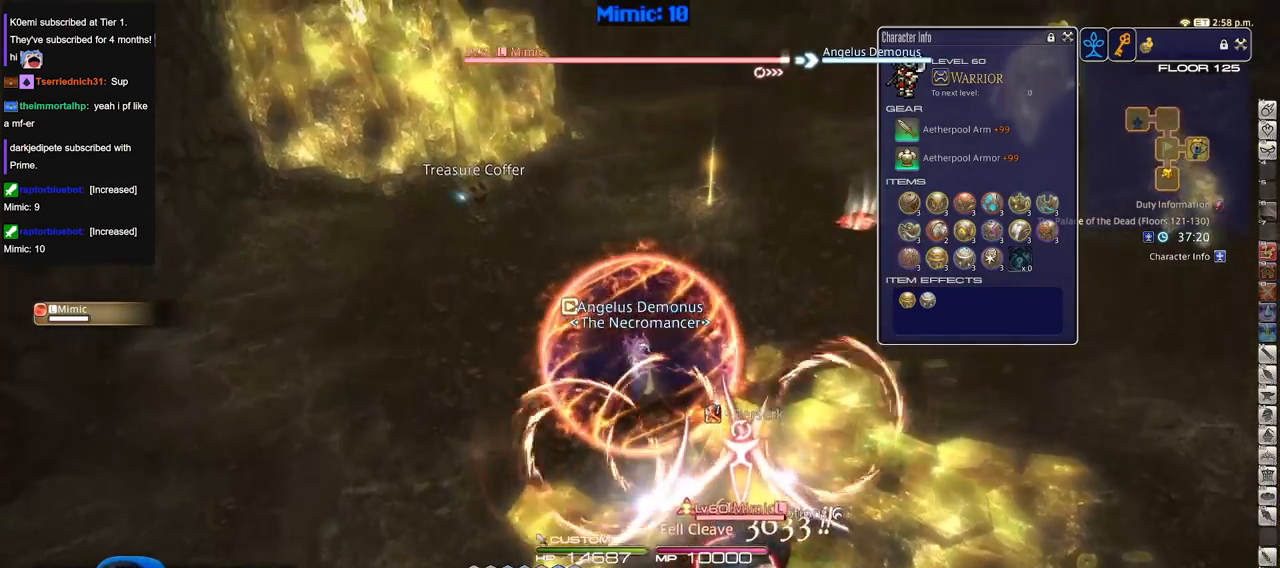
{"keys": ["a", "w"], "events": [[334, "a", "down"]]}
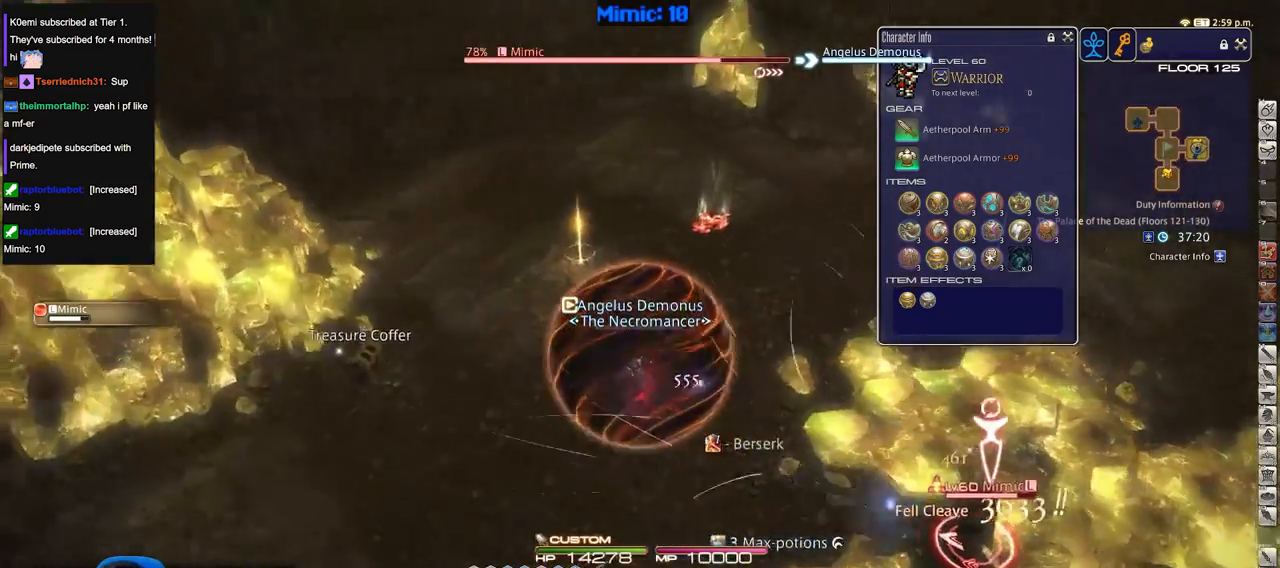
{"keys": ["a", "w"], "events": []}
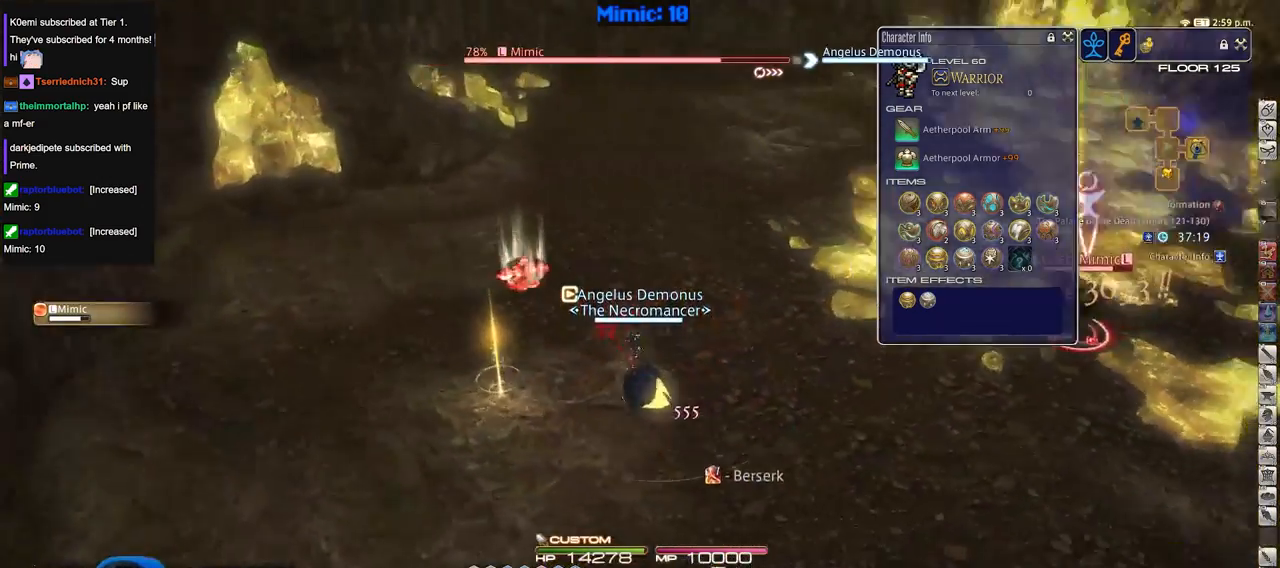
{"keys": ["d"], "events": [[17, "w", "up"], [301, "s", "down"], [434, "a", "up"], [434, "d", "down"], [434, "s", "up"]]}
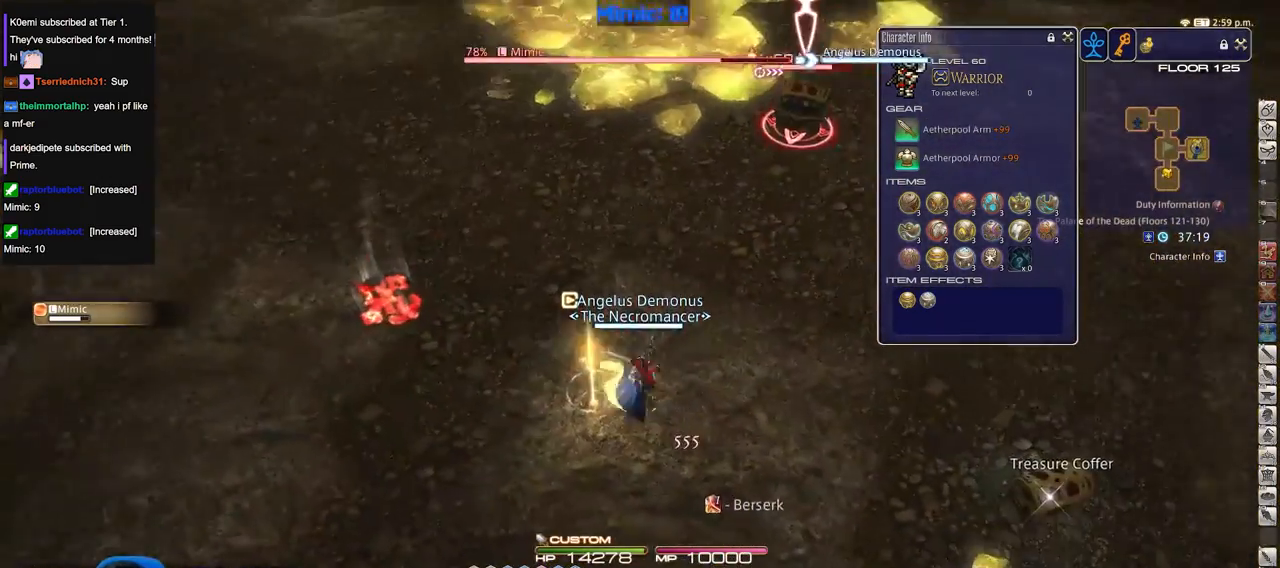
{"keys": [], "events": [[33, "d", "up"], [33, "w", "down"], [117, "w", "up"]]}
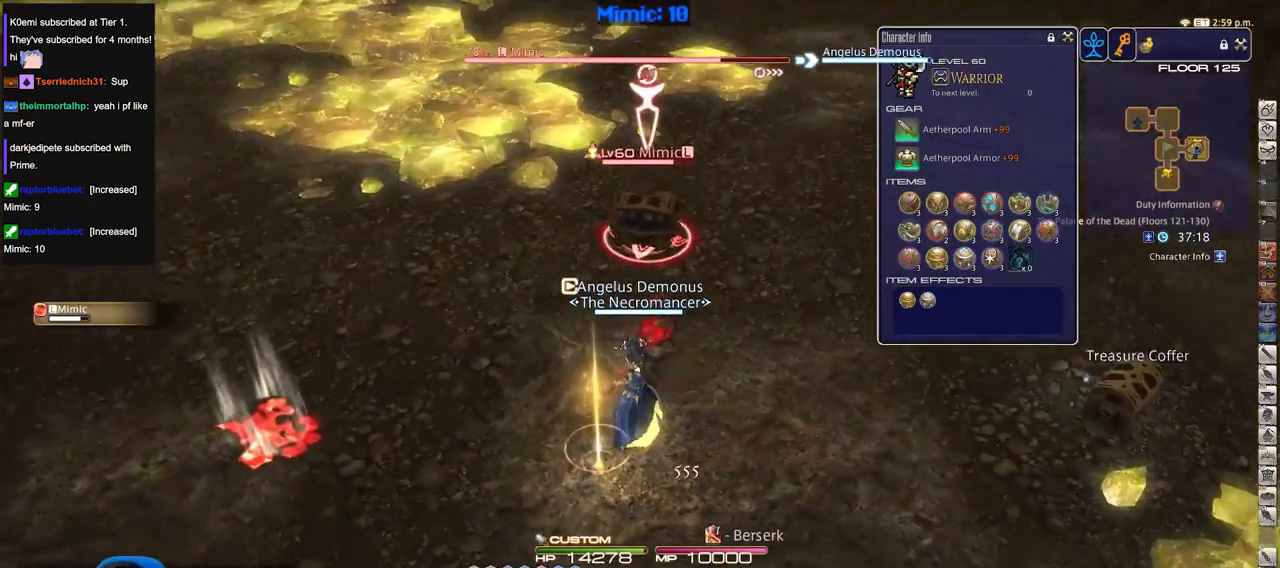
{"keys": [], "events": []}
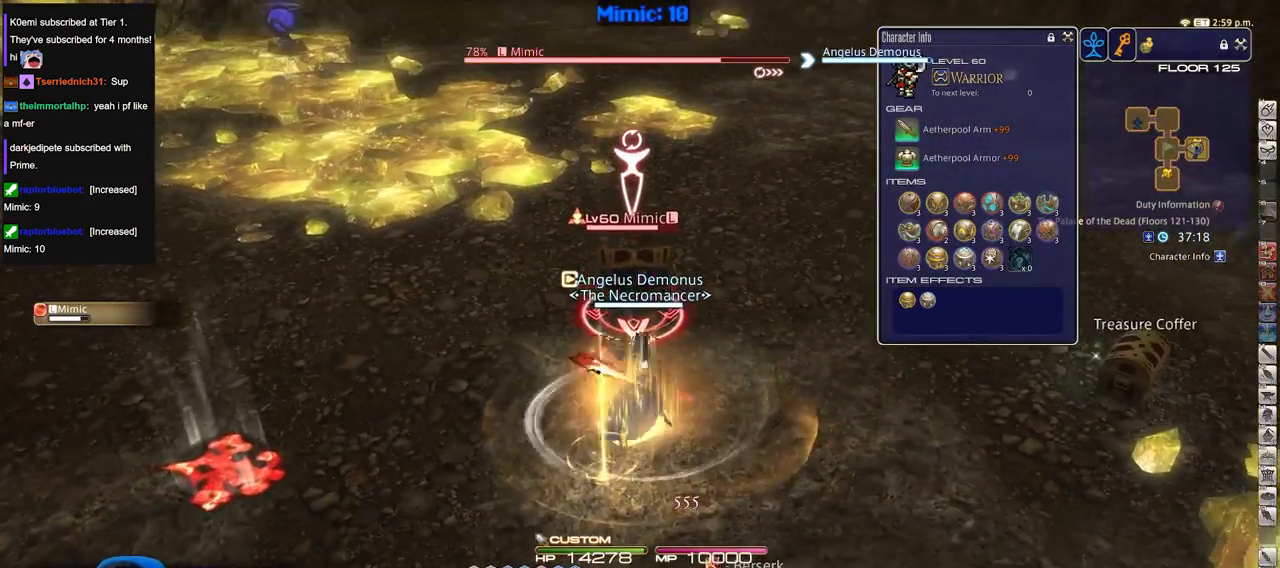
{"keys": [], "events": []}
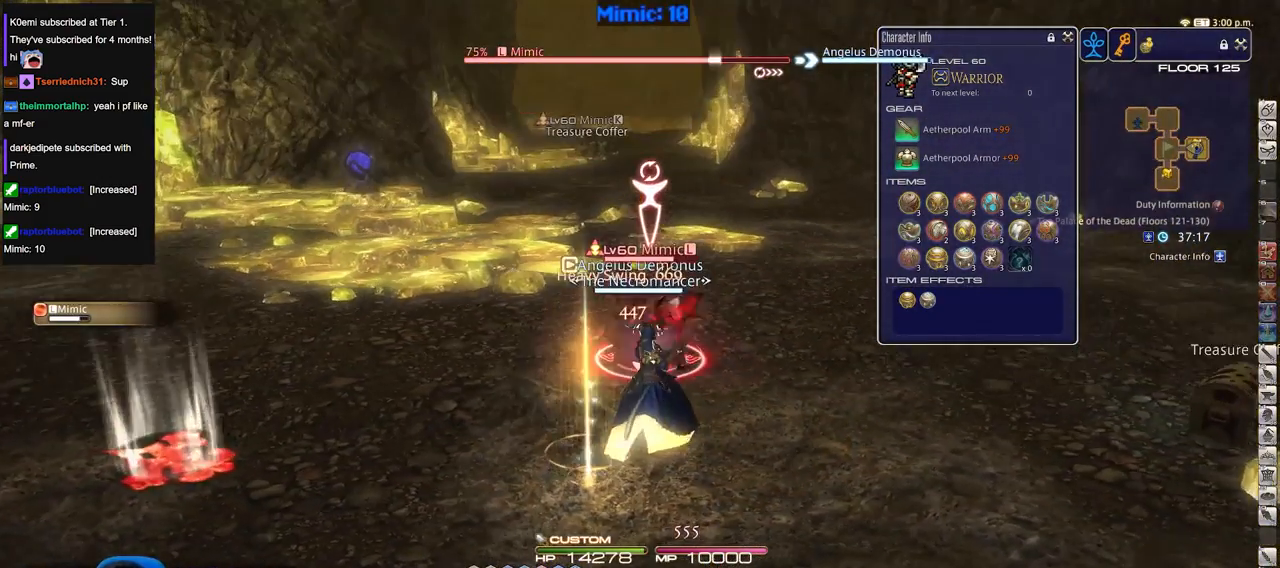
{"keys": [], "events": []}
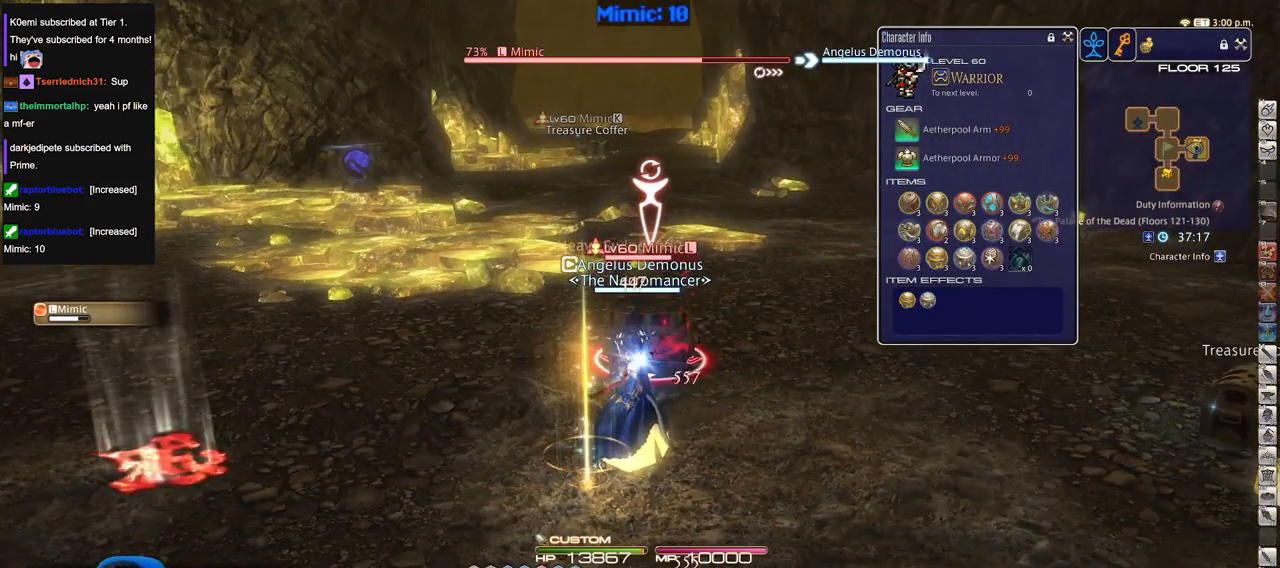
{"keys": [], "events": []}
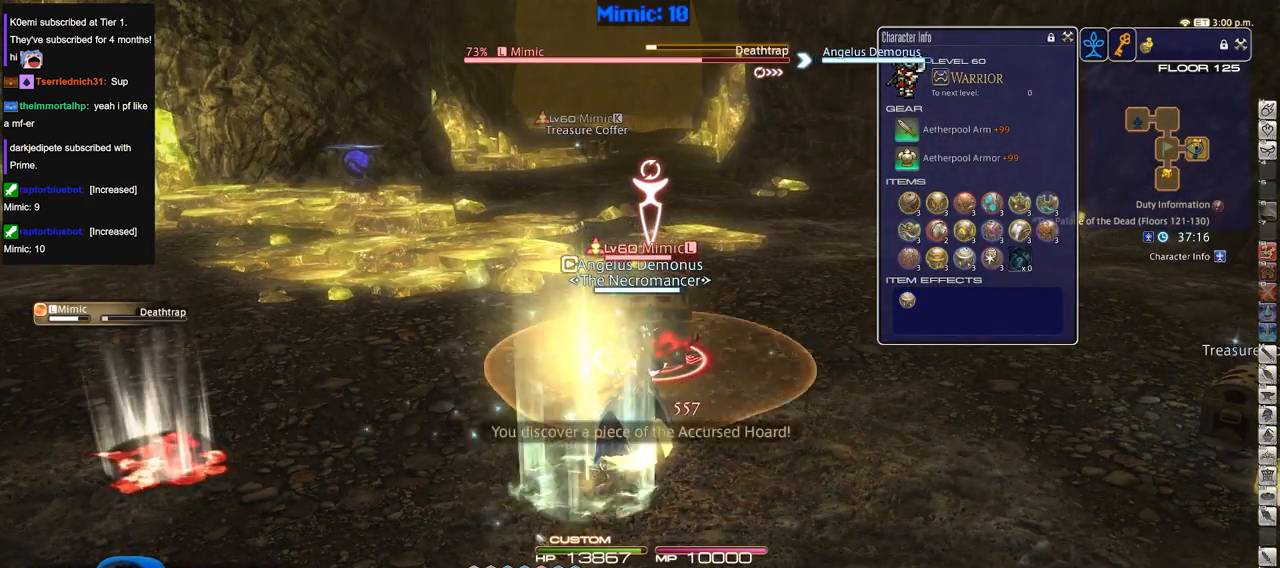
{"keys": [], "events": []}
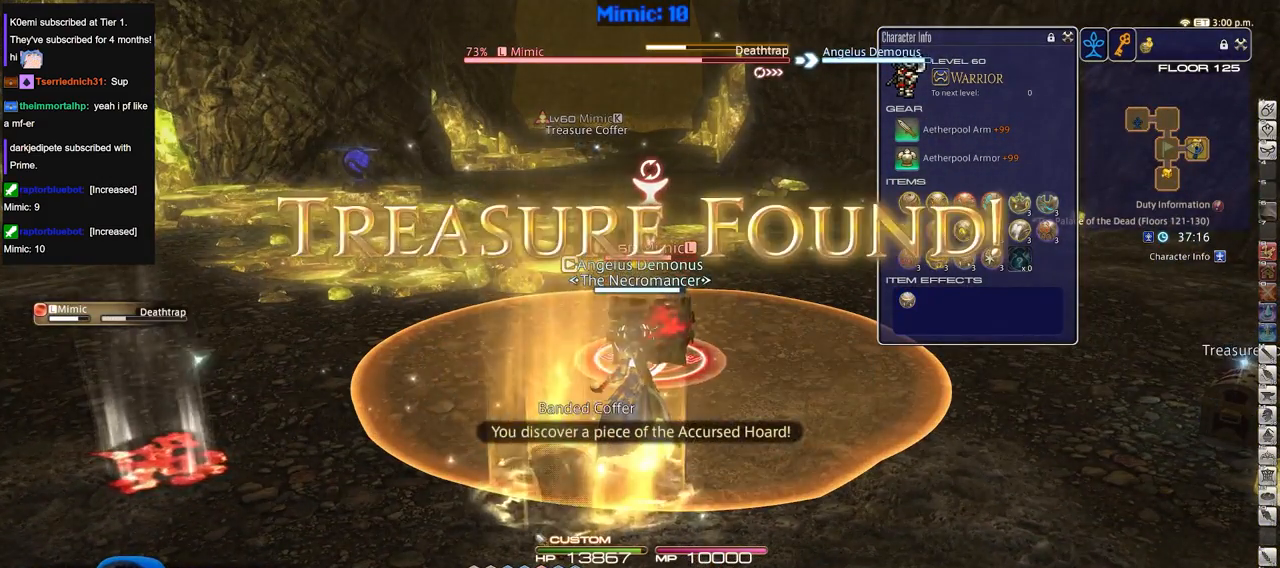
{"keys": ["s"], "events": [[400, "s", "down"]]}
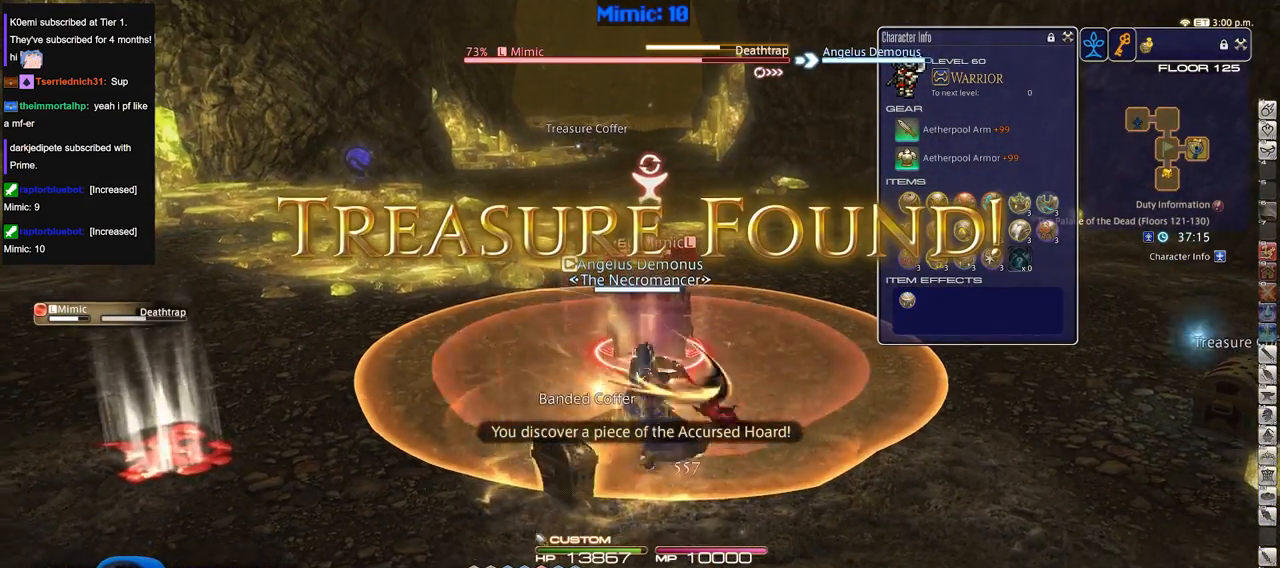
{"keys": ["q", "s"], "events": [[367, "q", "down"]]}
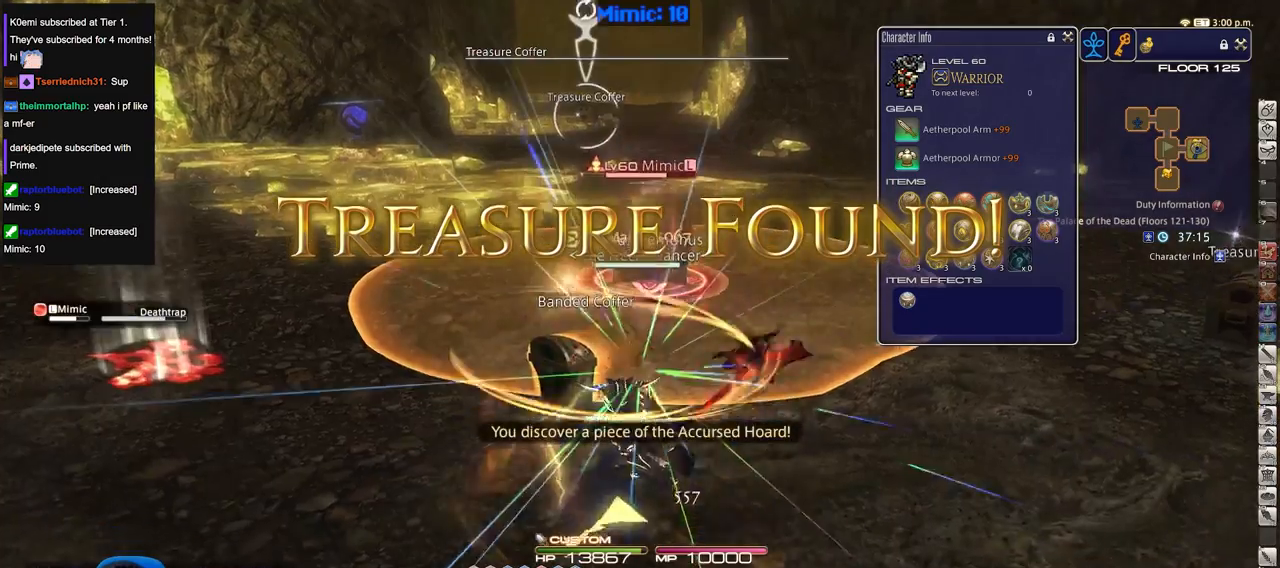
{"keys": ["q"], "events": [[17, "q", "up"], [17, "return", "down"], [67, "return", "up"], [67, "s", "up"], [150, "return", "down"], [250, "return", "up"], [434, "q", "down"]]}
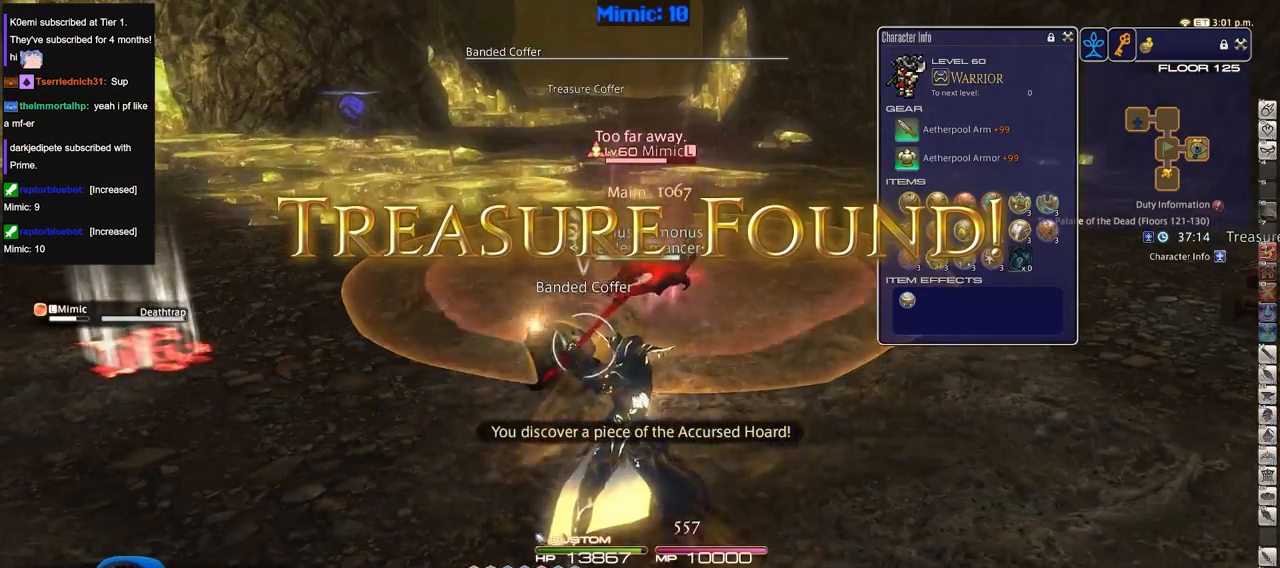
{"keys": ["w"], "events": [[34, "return", "down"], [84, "q", "up"], [84, "return", "up"], [167, "return", "down"], [217, "return", "up"], [267, "return", "down"], [401, "return", "up"], [401, "w", "down"]]}
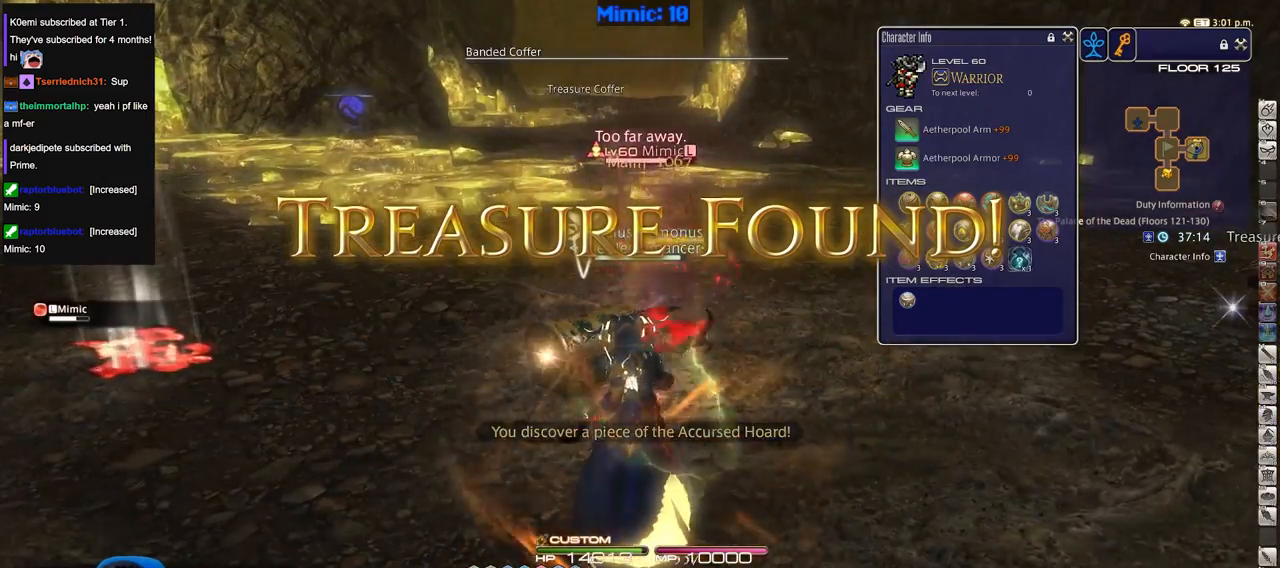
{"keys": ["q", "w"], "events": [[367, "q", "down"]]}
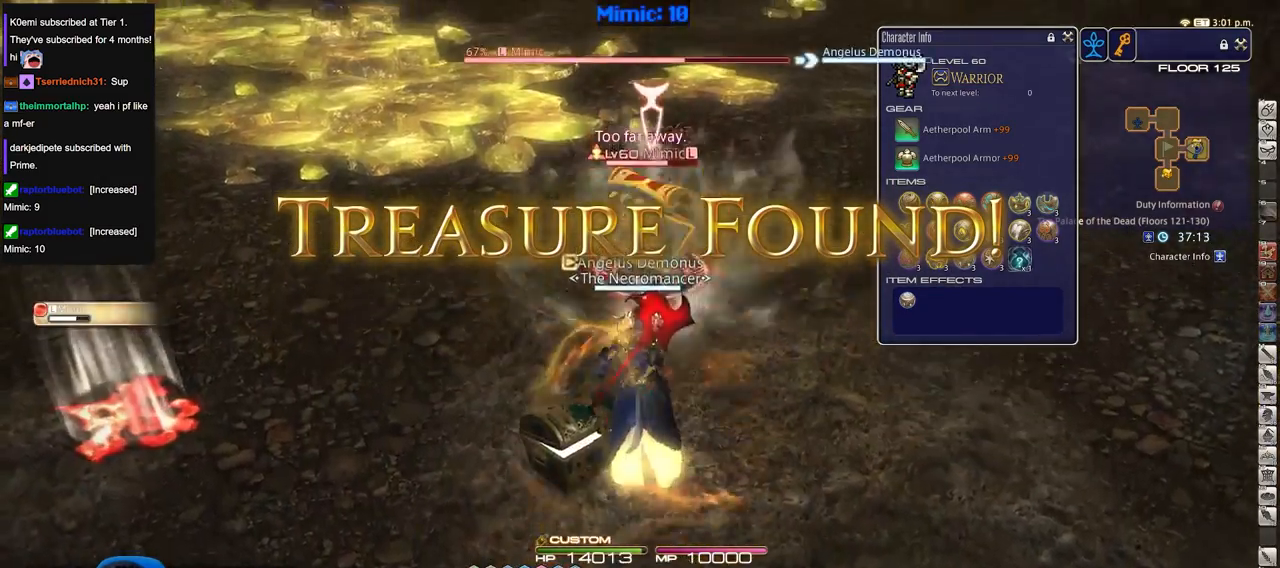
{"keys": ["w"], "events": [[17, "q", "up"]]}
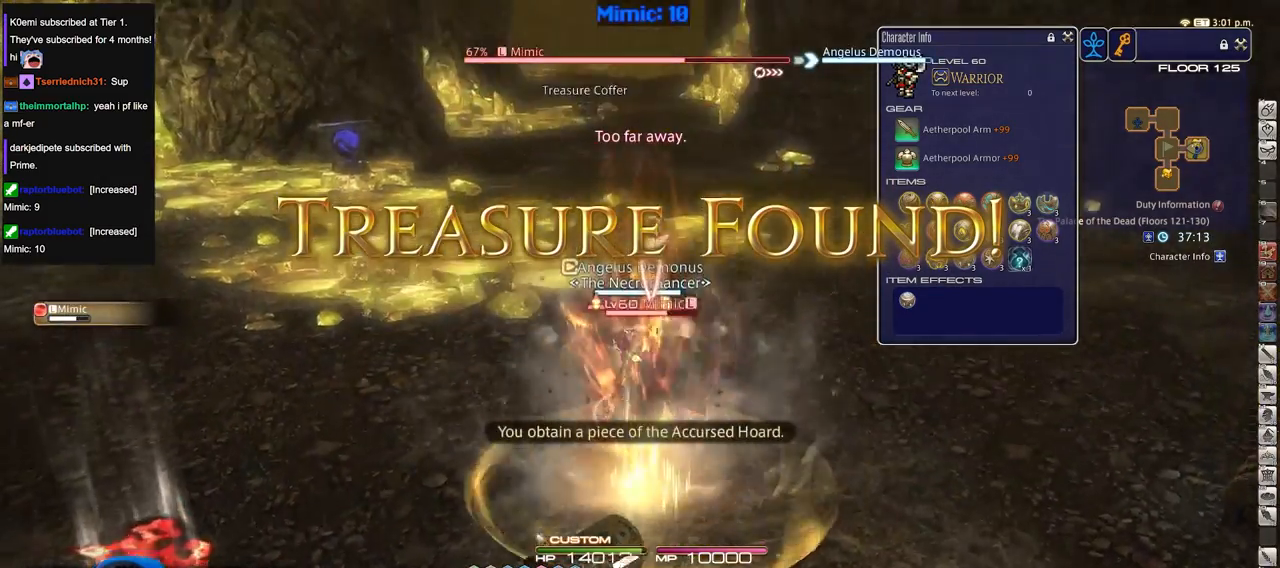
{"keys": ["s"], "events": [[83, "w", "up"], [267, "s", "down"]]}